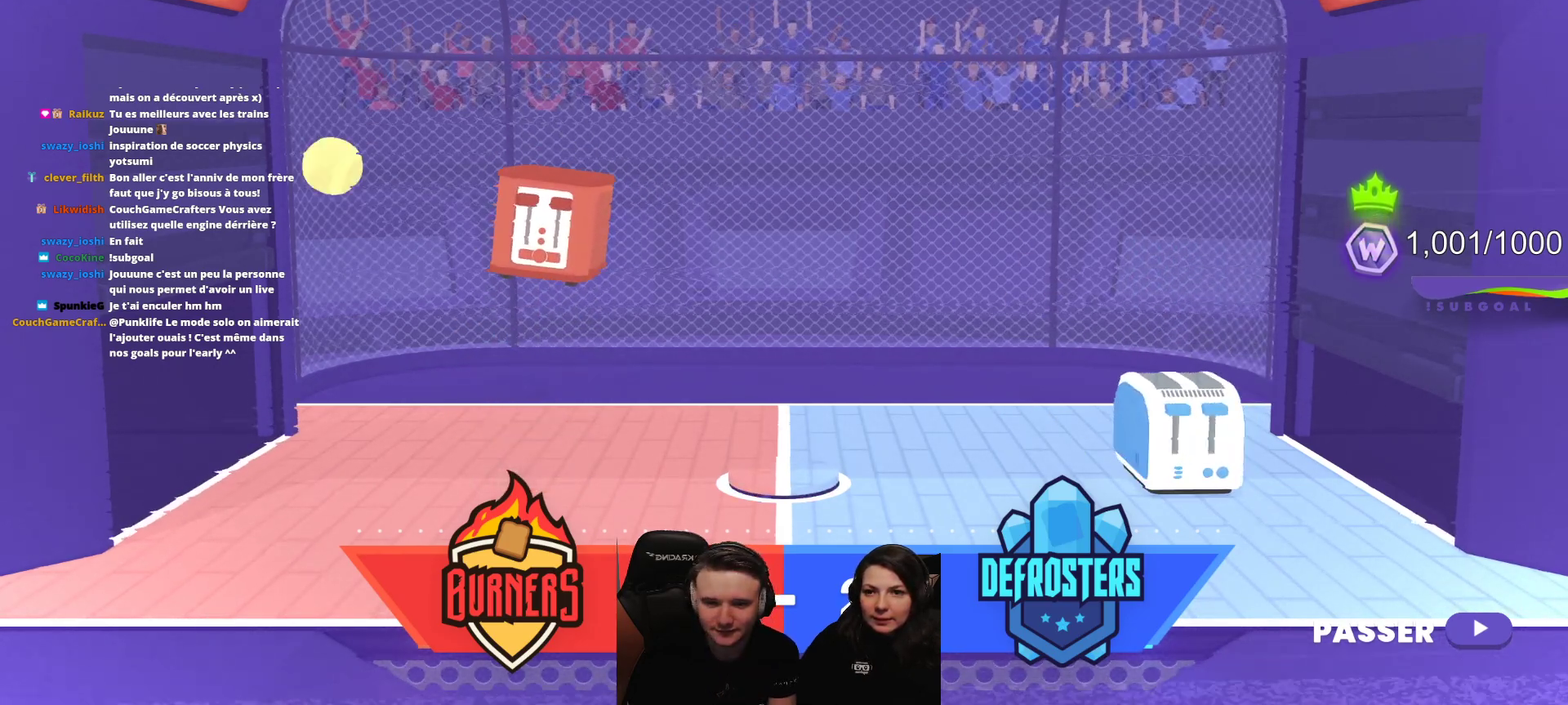
Gameplay with a controller (Xbox layout); each line is a JSON object with the inputs held at the frame after it. "events" lists button and stick changes between this image and that frame as [ms after this image, input, new state], when the widget could be followed in between. Not read: right_stick.
{"buttons": [], "left_stick": "center", "events": [[67, "A", "down"], [167, "A", "up"]]}
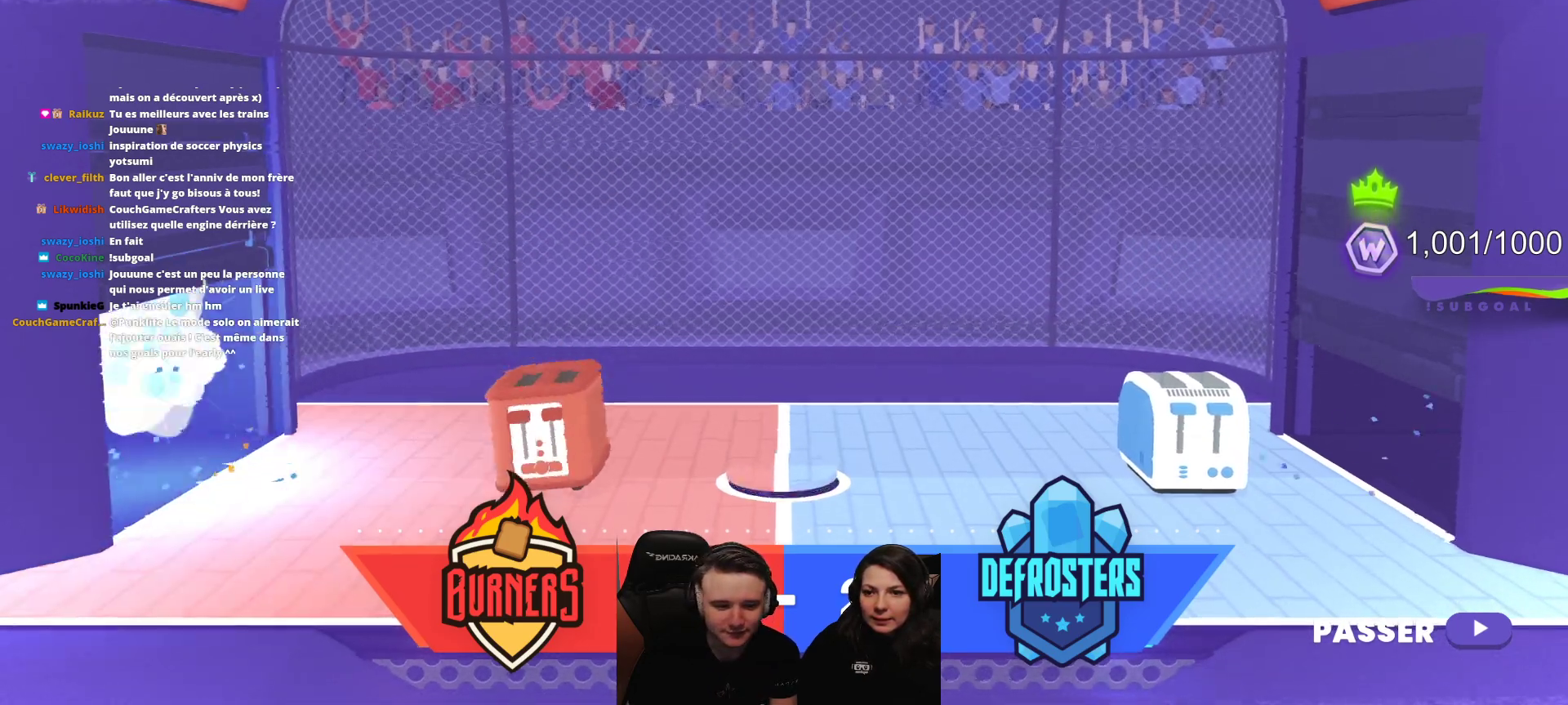
{"buttons": [], "left_stick": "center", "events": []}
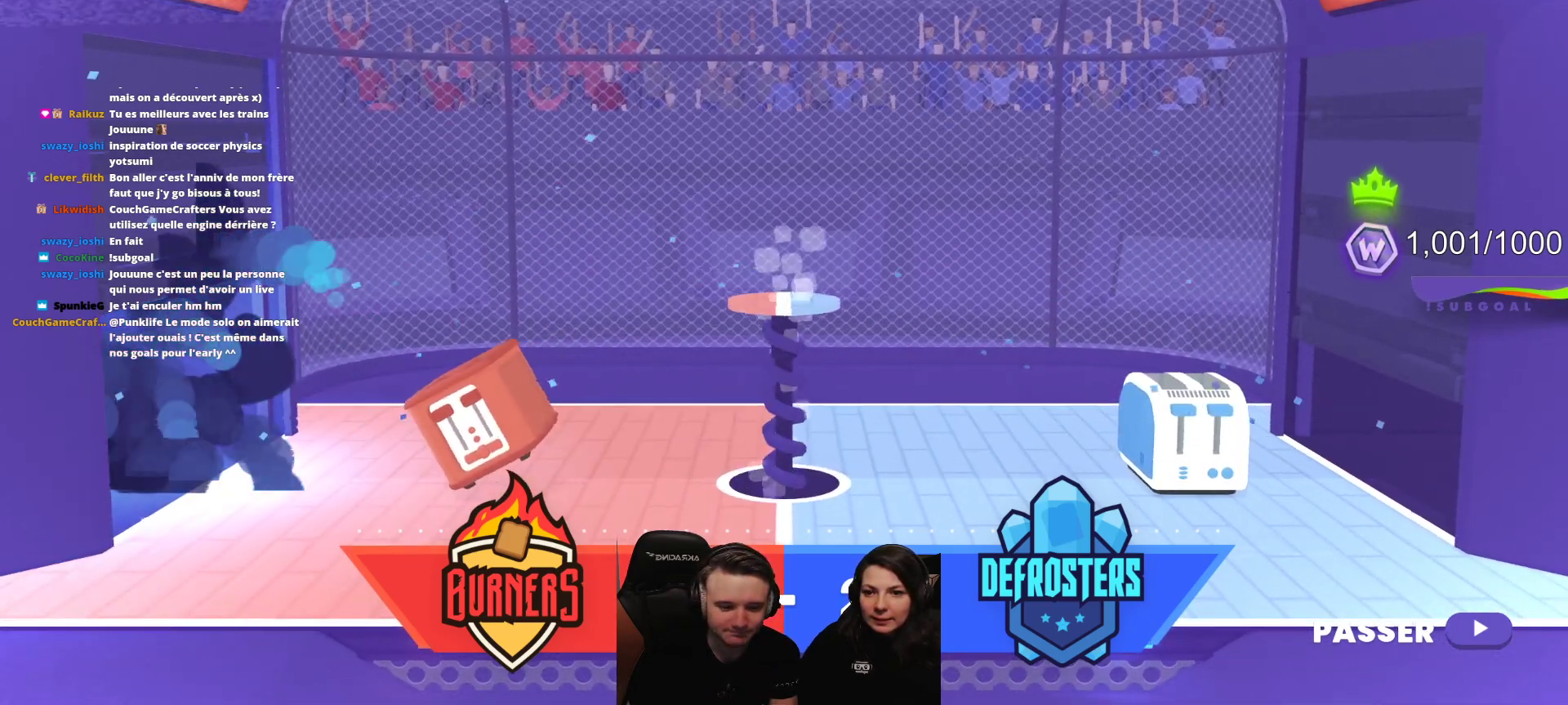
{"buttons": [], "left_stick": "center", "events": []}
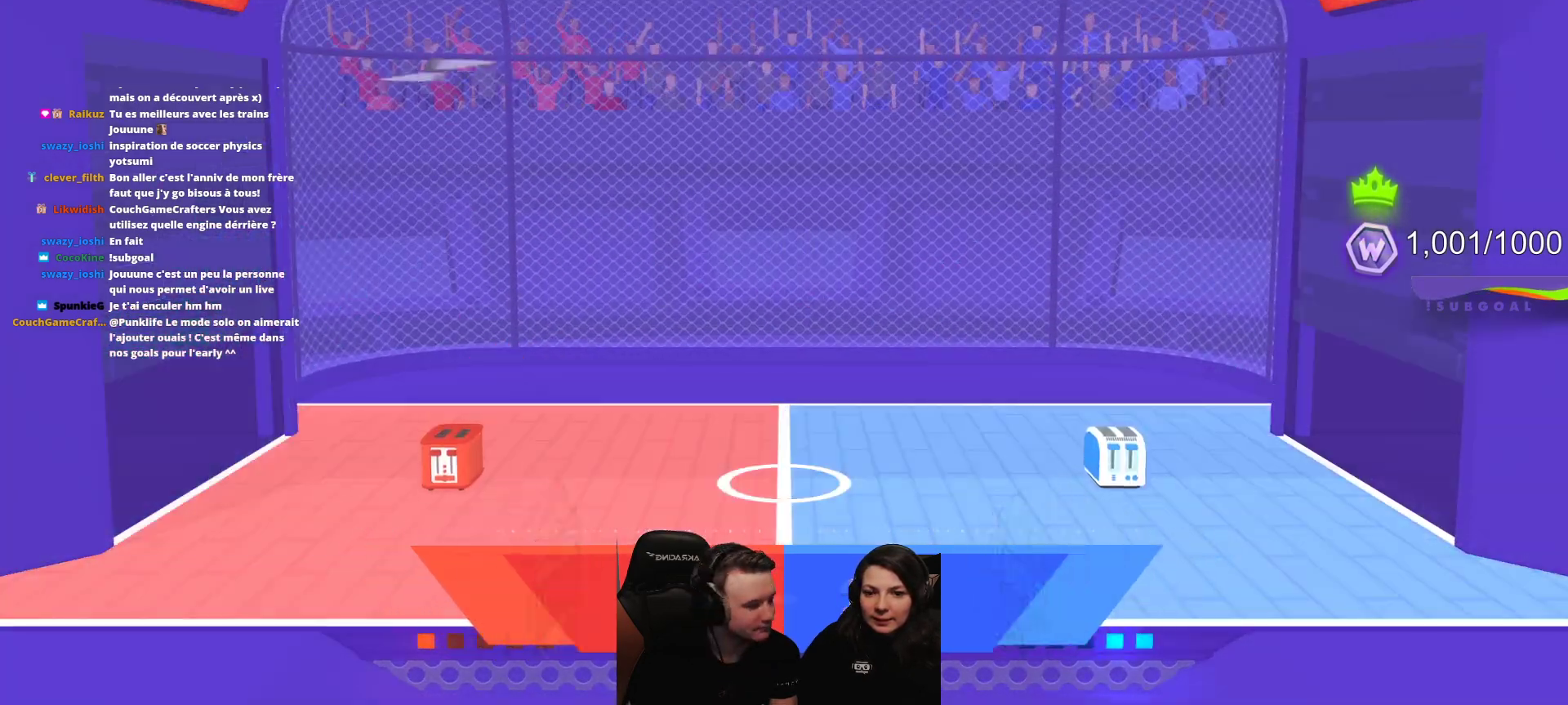
{"buttons": [], "left_stick": "center", "events": []}
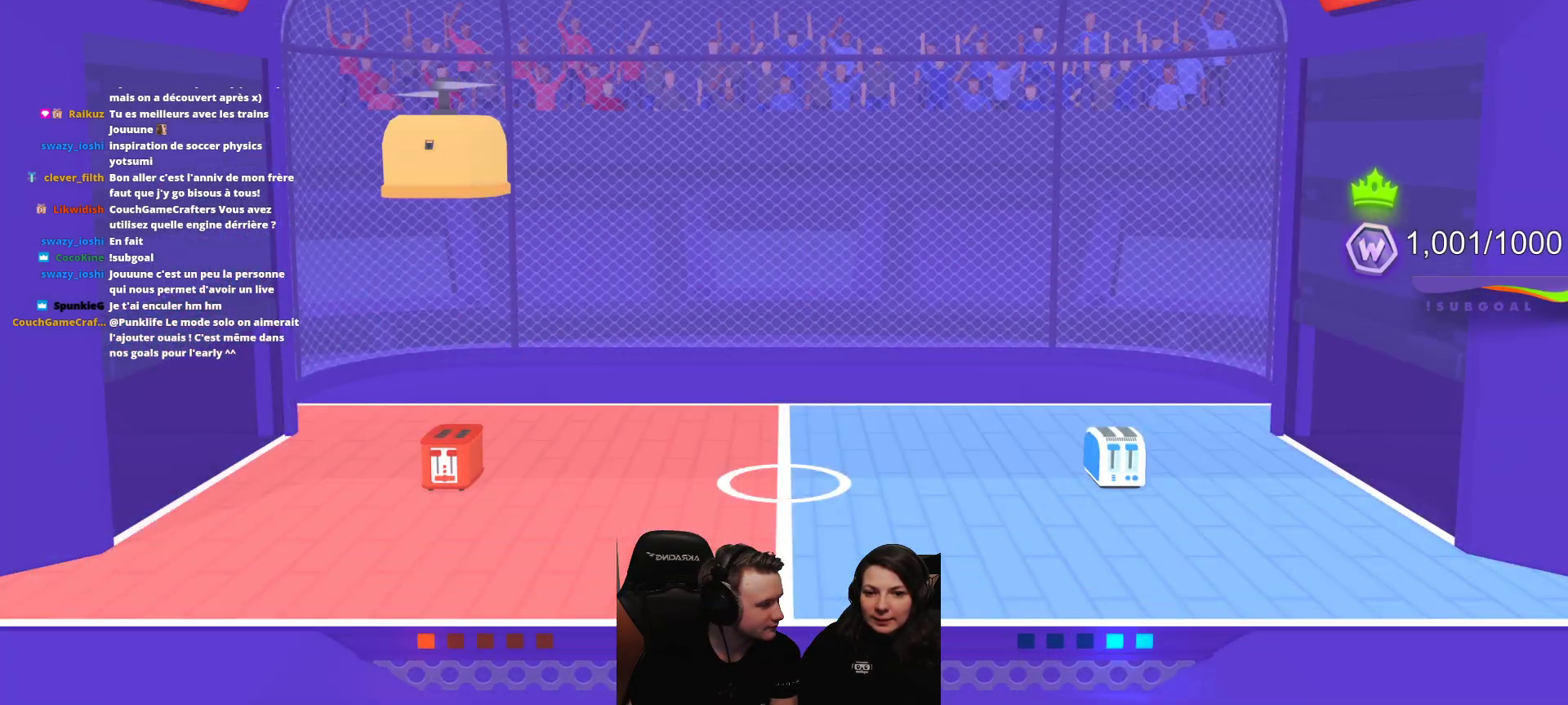
{"buttons": [], "left_stick": "center", "events": []}
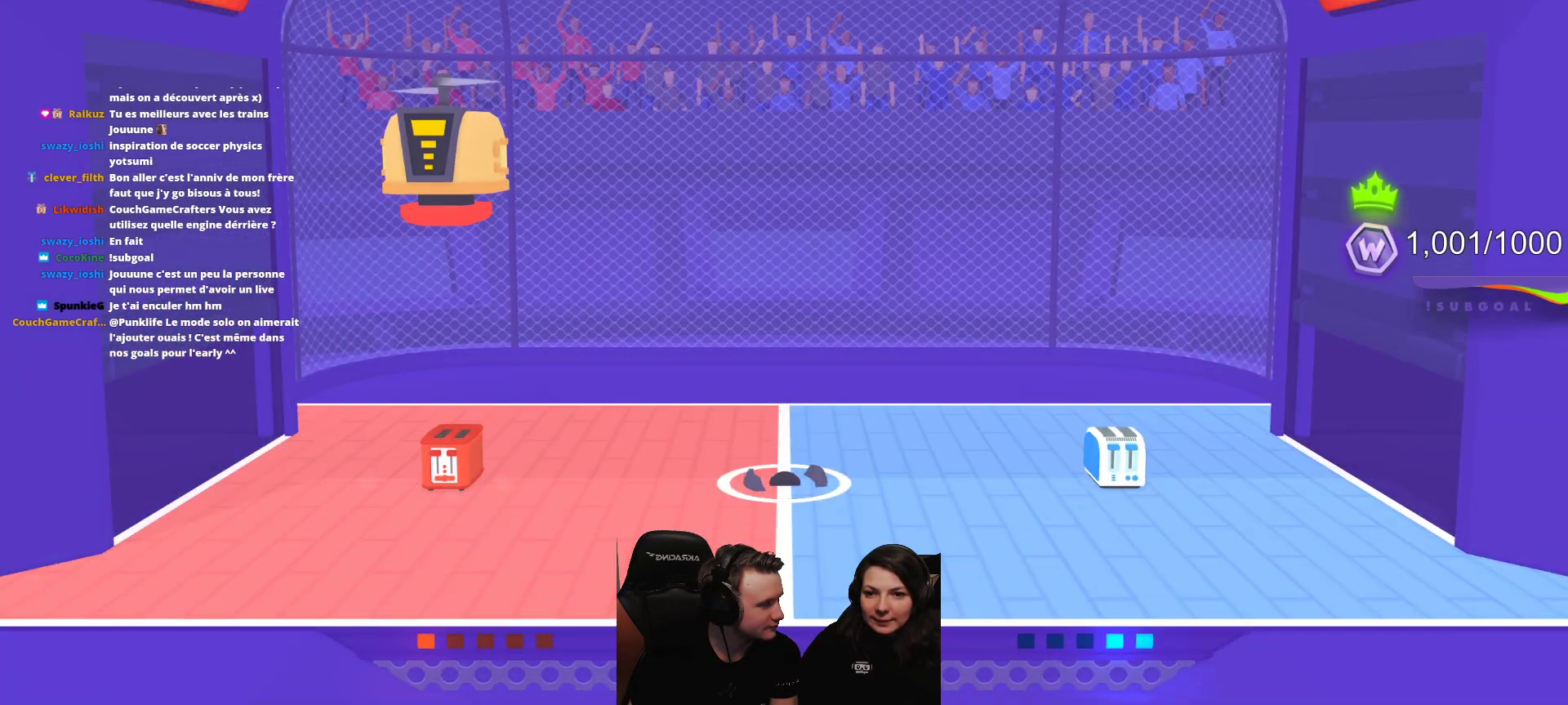
{"buttons": [], "left_stick": "center", "events": []}
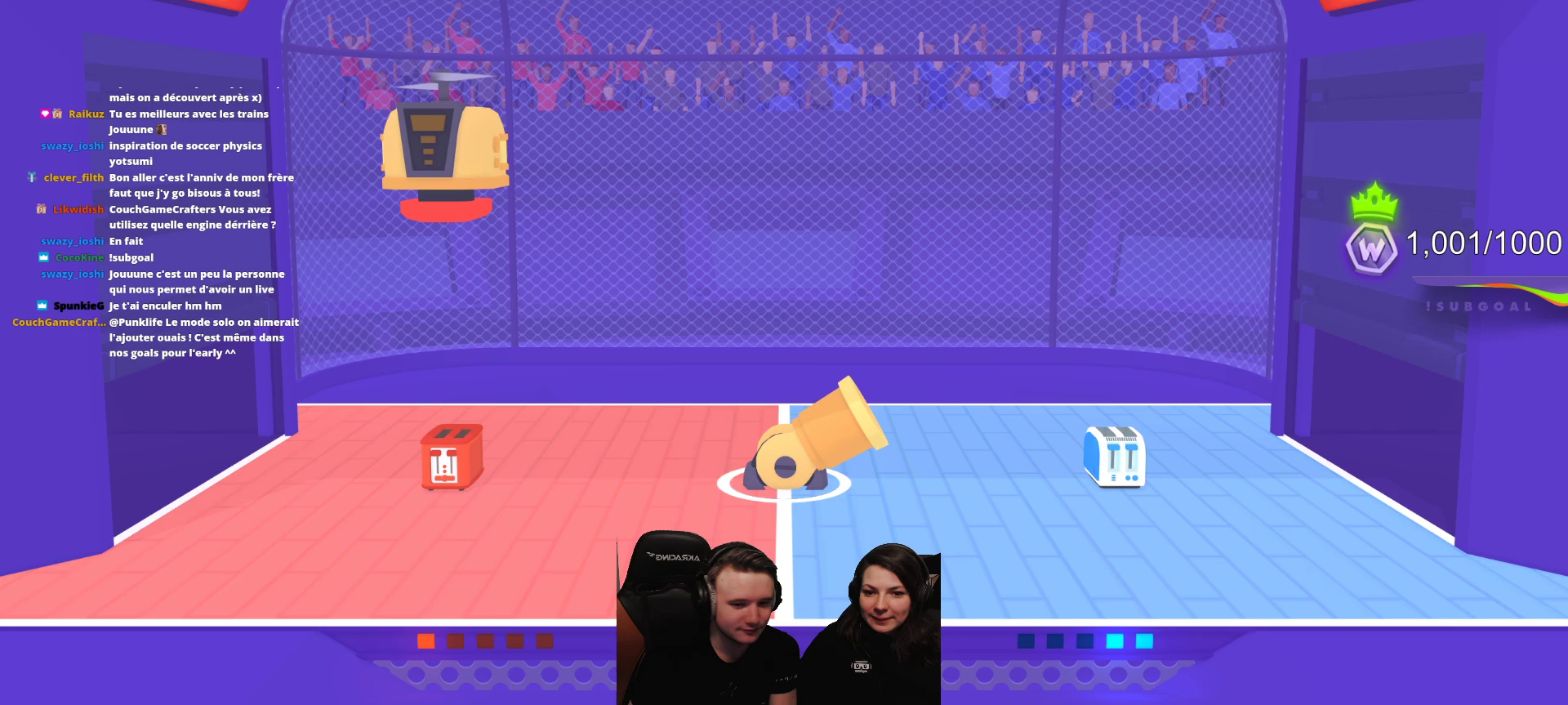
{"buttons": [], "left_stick": "center", "events": [[33, "L2", "down"], [183, "L2", "up"]]}
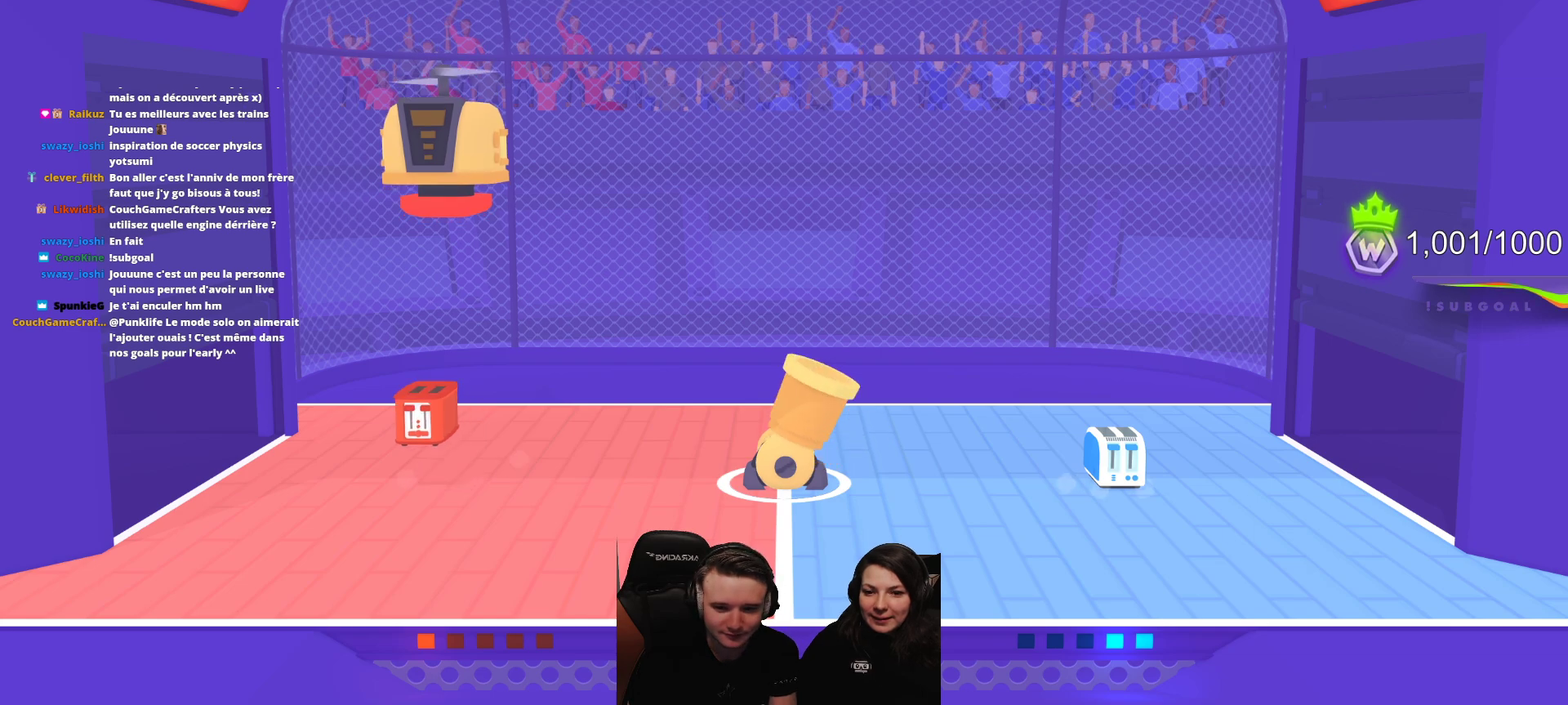
{"buttons": [], "left_stick": "center", "events": [[217, "R2", "down"], [383, "R2", "up"]]}
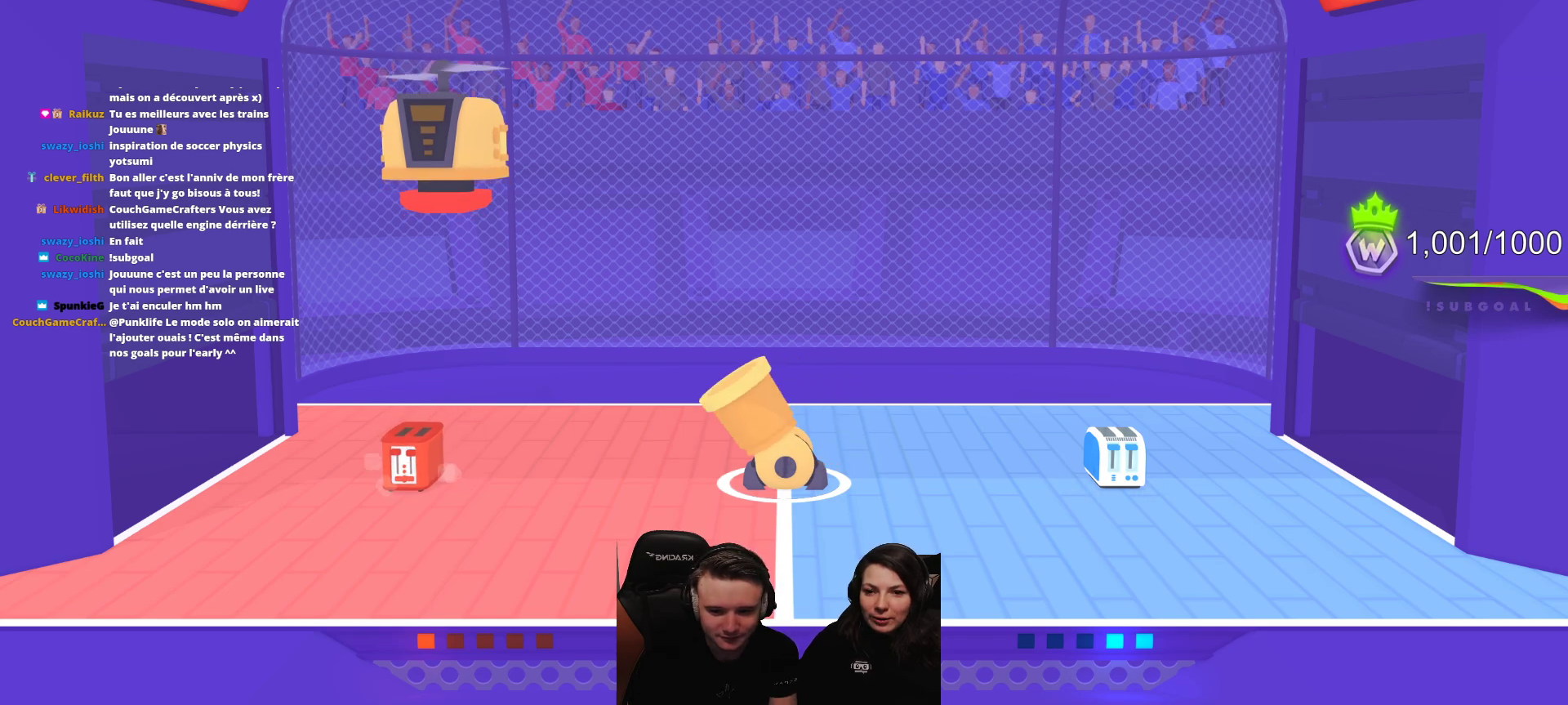
{"buttons": ["L2", "R2"], "left_stick": "center", "events": [[300, "L2", "down"], [300, "R2", "down"]]}
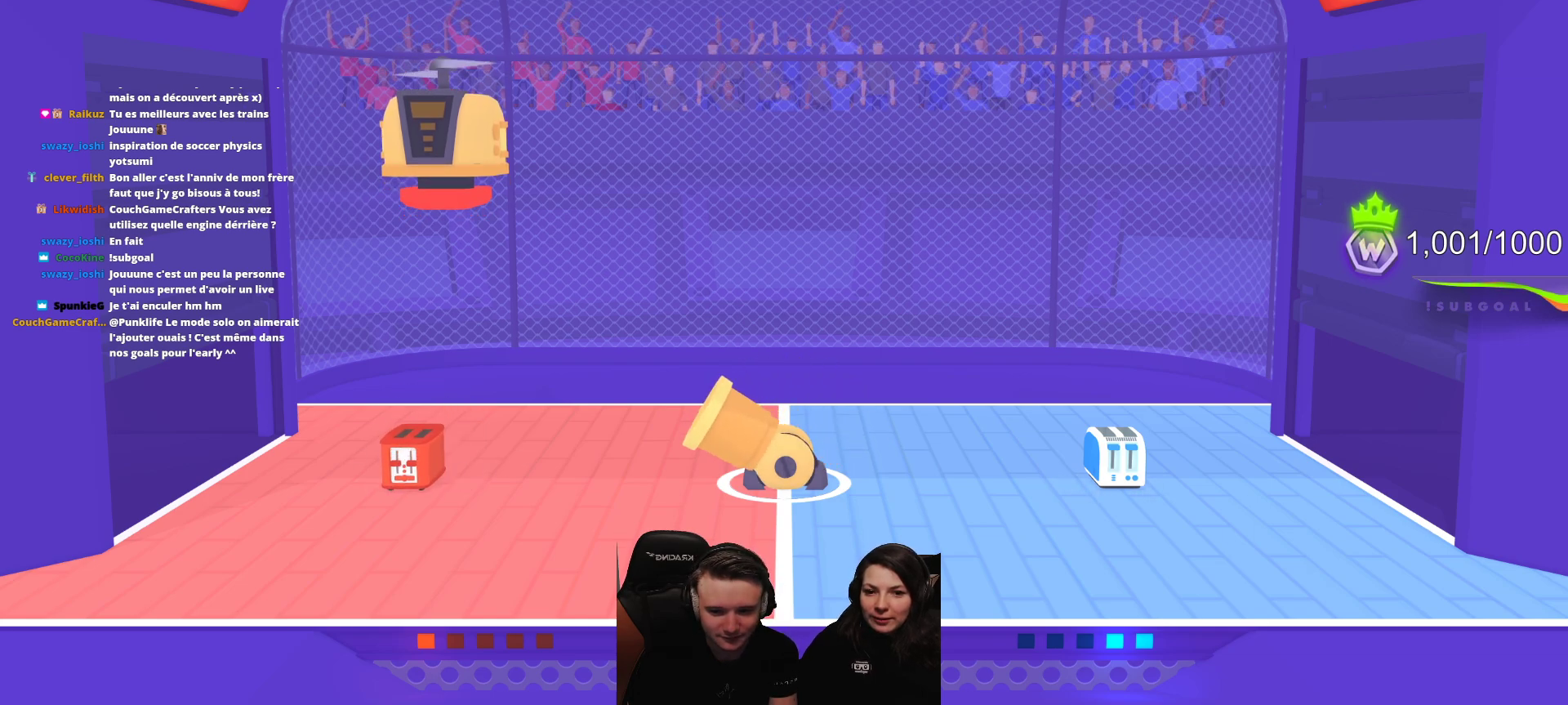
{"buttons": ["L2", "R2"], "left_stick": "center", "events": []}
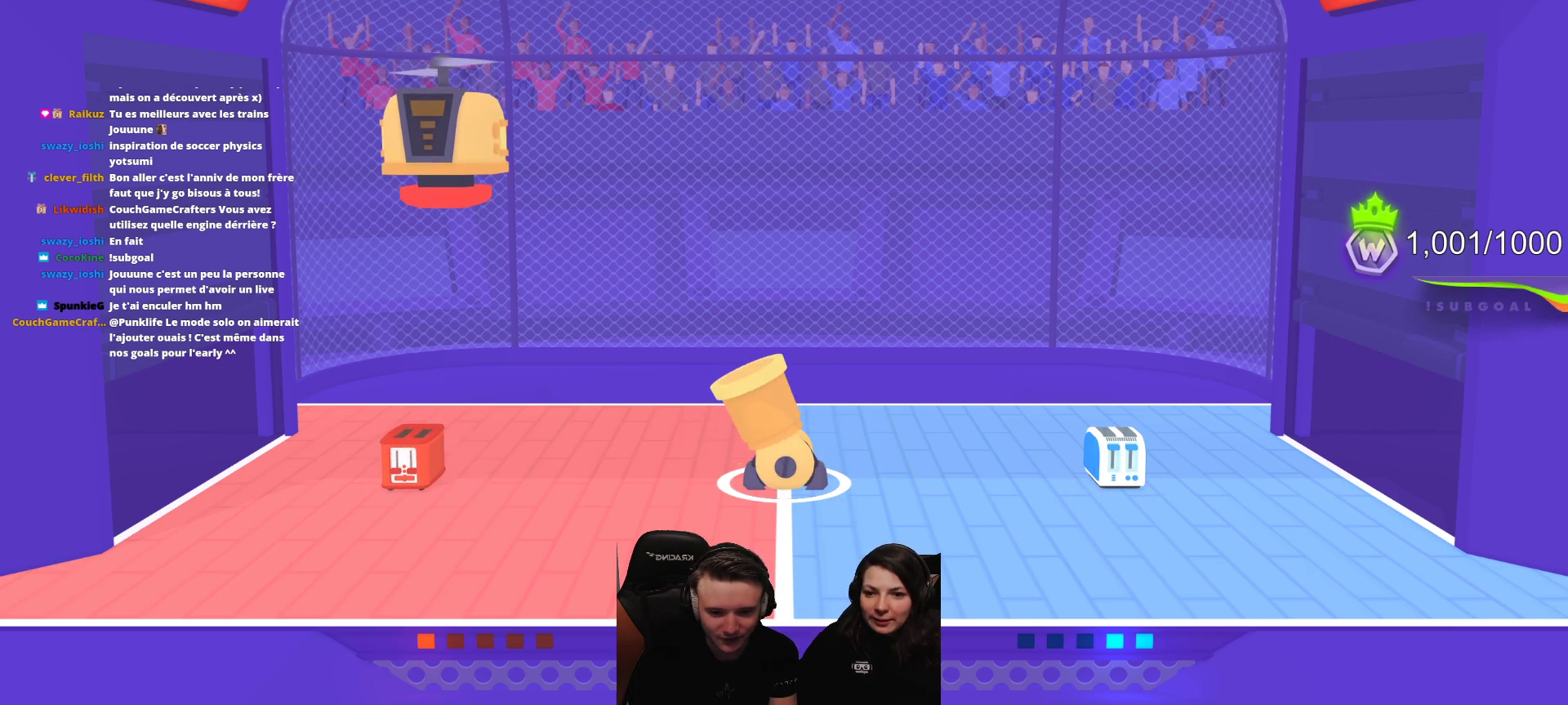
{"buttons": ["L2", "R2"], "left_stick": "center", "events": [[150, "R2", "up"], [167, "L2", "up"], [300, "L2", "down"], [300, "R2", "down"]]}
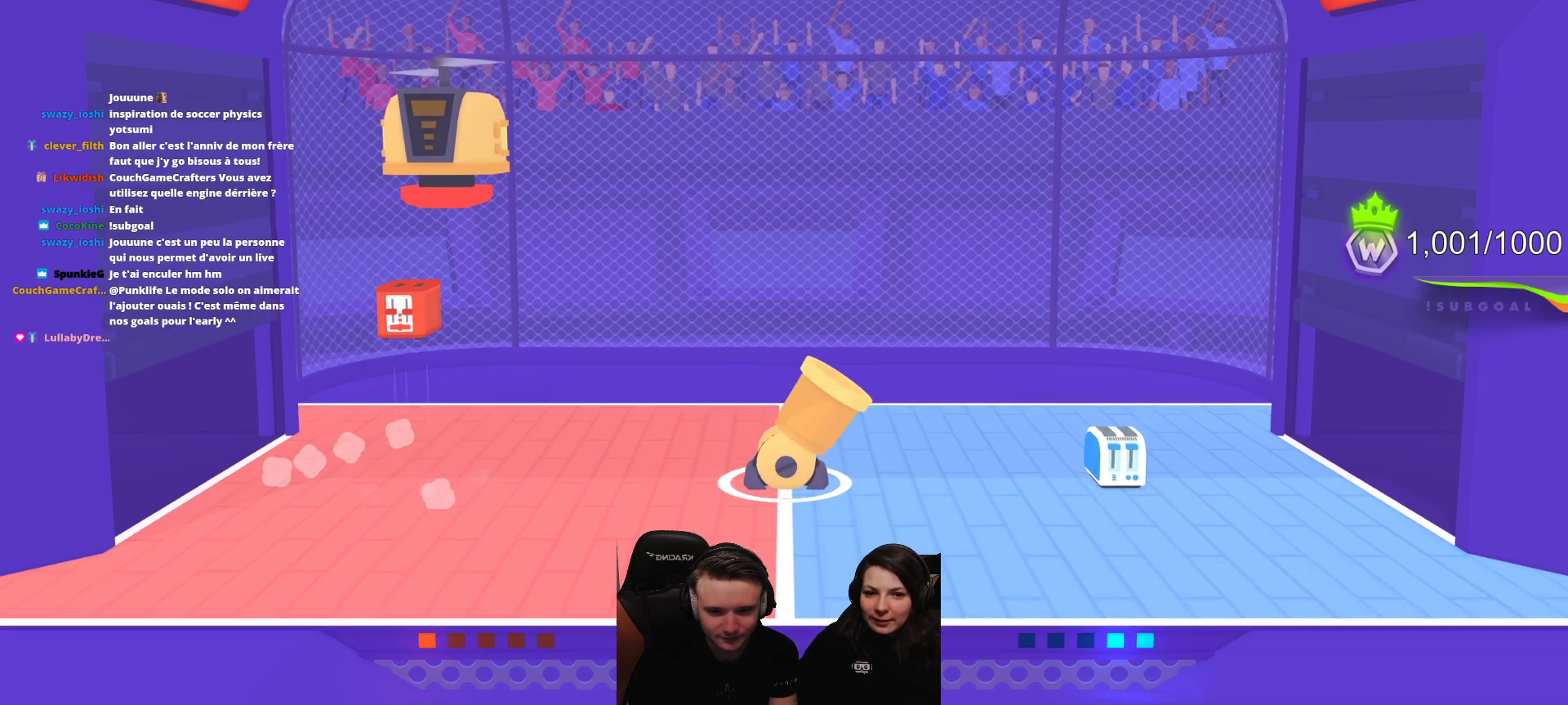
{"buttons": [], "left_stick": "center", "events": [[167, "R2", "up"], [200, "L2", "up"]]}
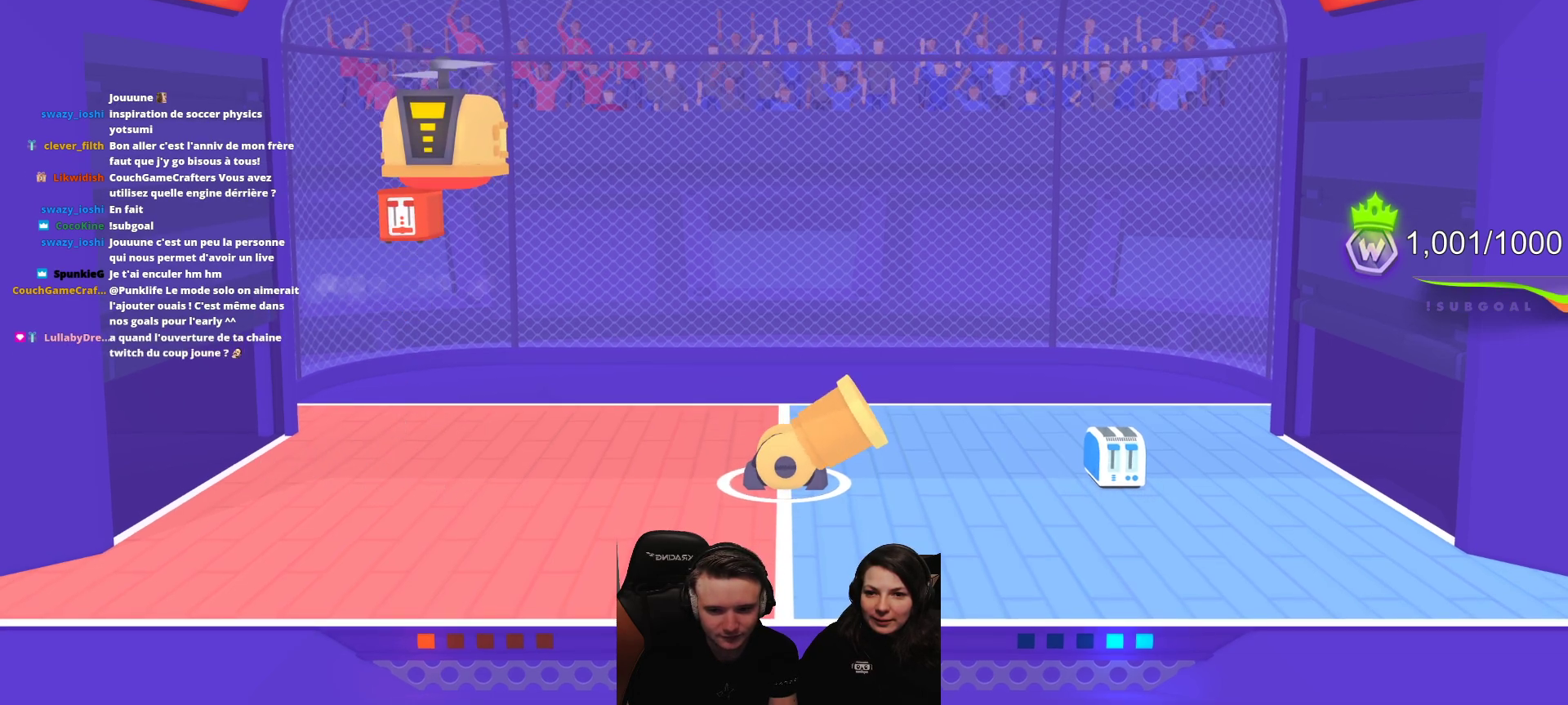
{"buttons": [], "left_stick": "center", "events": []}
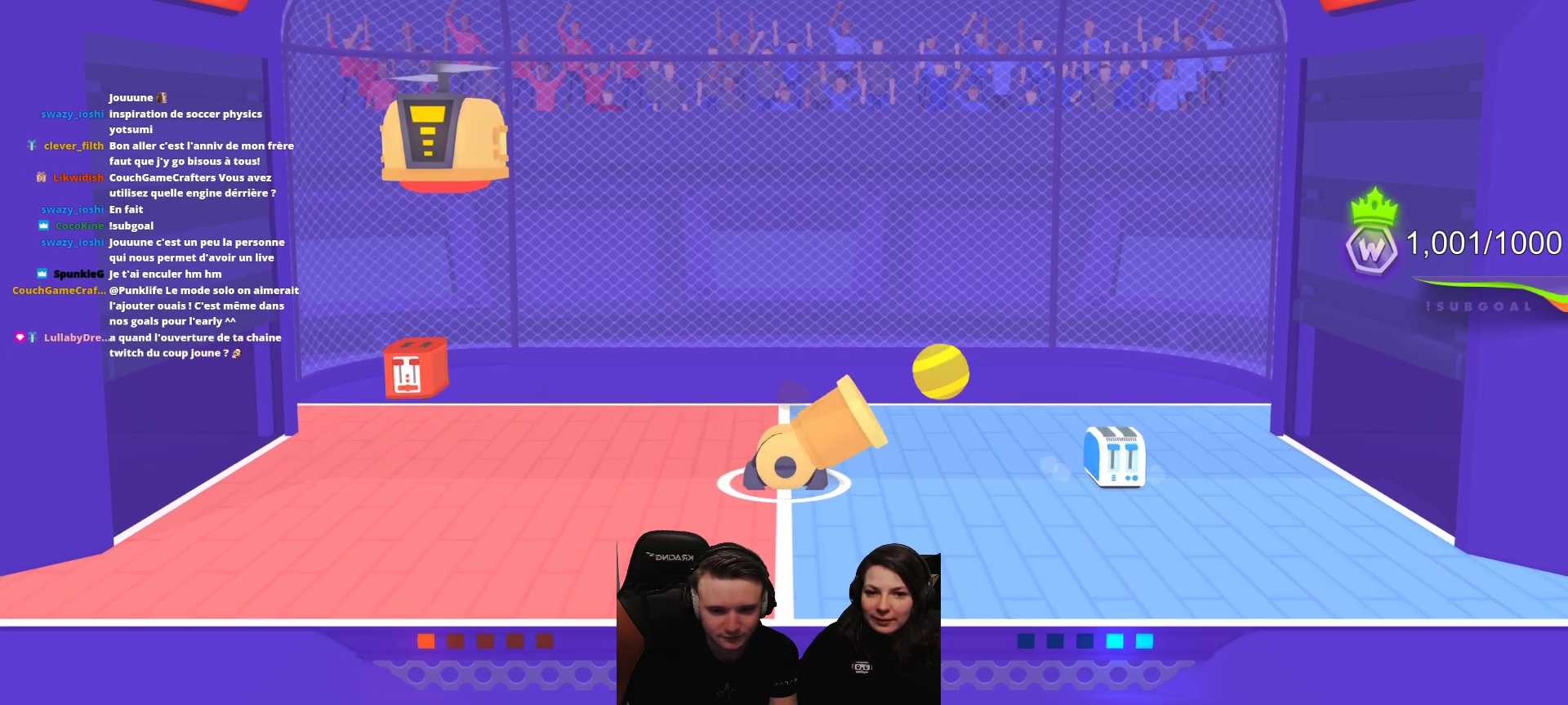
{"buttons": [], "left_stick": "center", "events": [[17, "L2", "down"], [233, "L2", "up"]]}
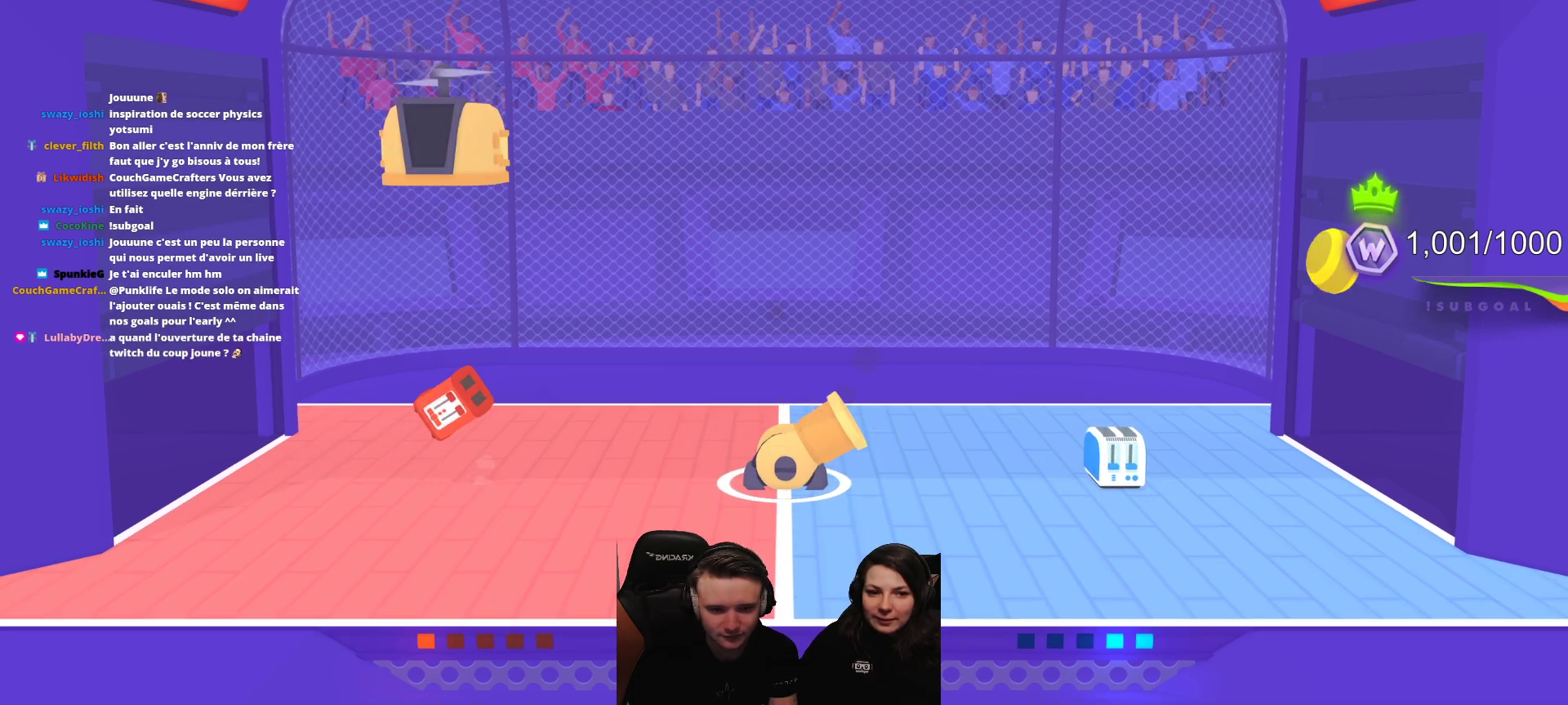
{"buttons": [], "left_stick": "center", "events": [[183, "L2", "down"], [400, "L2", "up"]]}
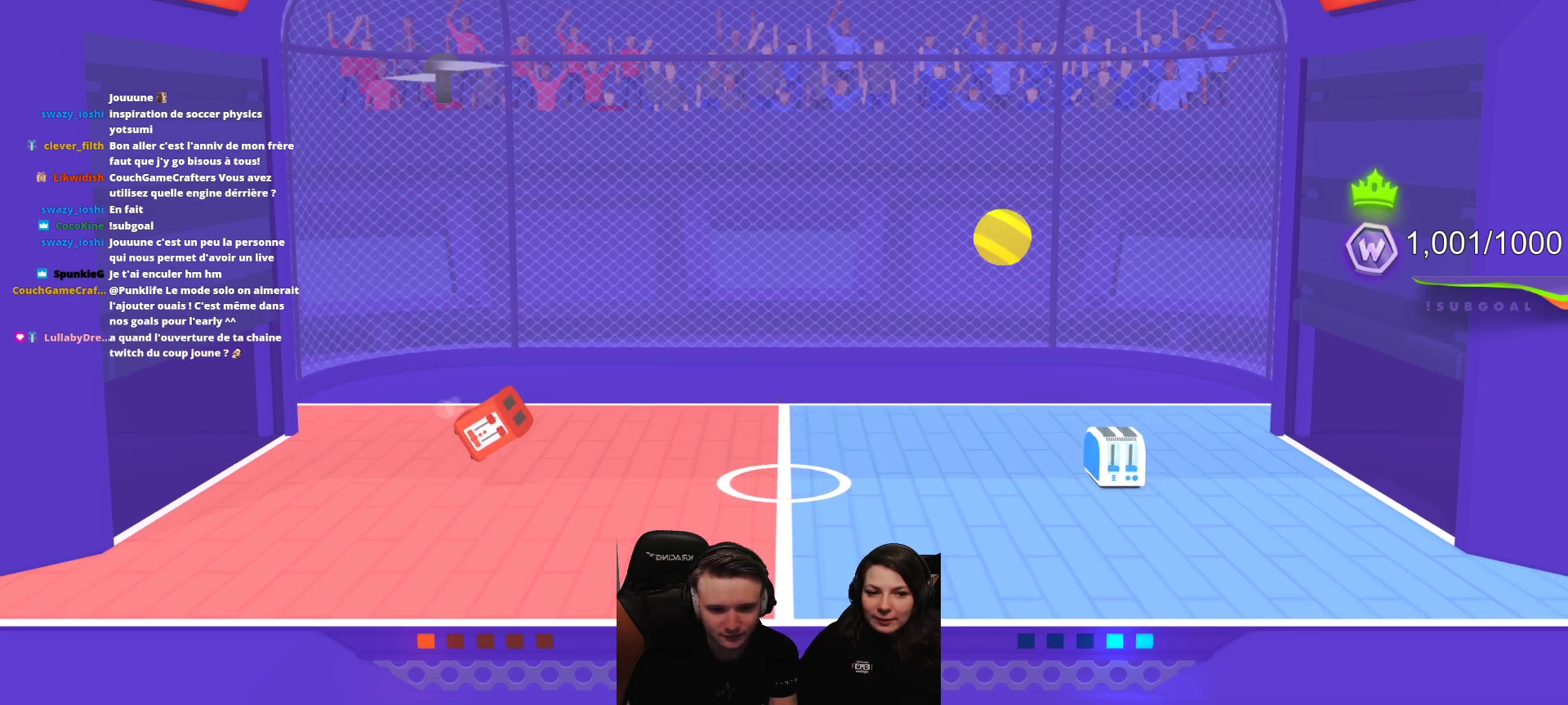
{"buttons": ["L2", "R2"], "left_stick": "center", "events": [[417, "L2", "down"], [433, "R2", "down"]]}
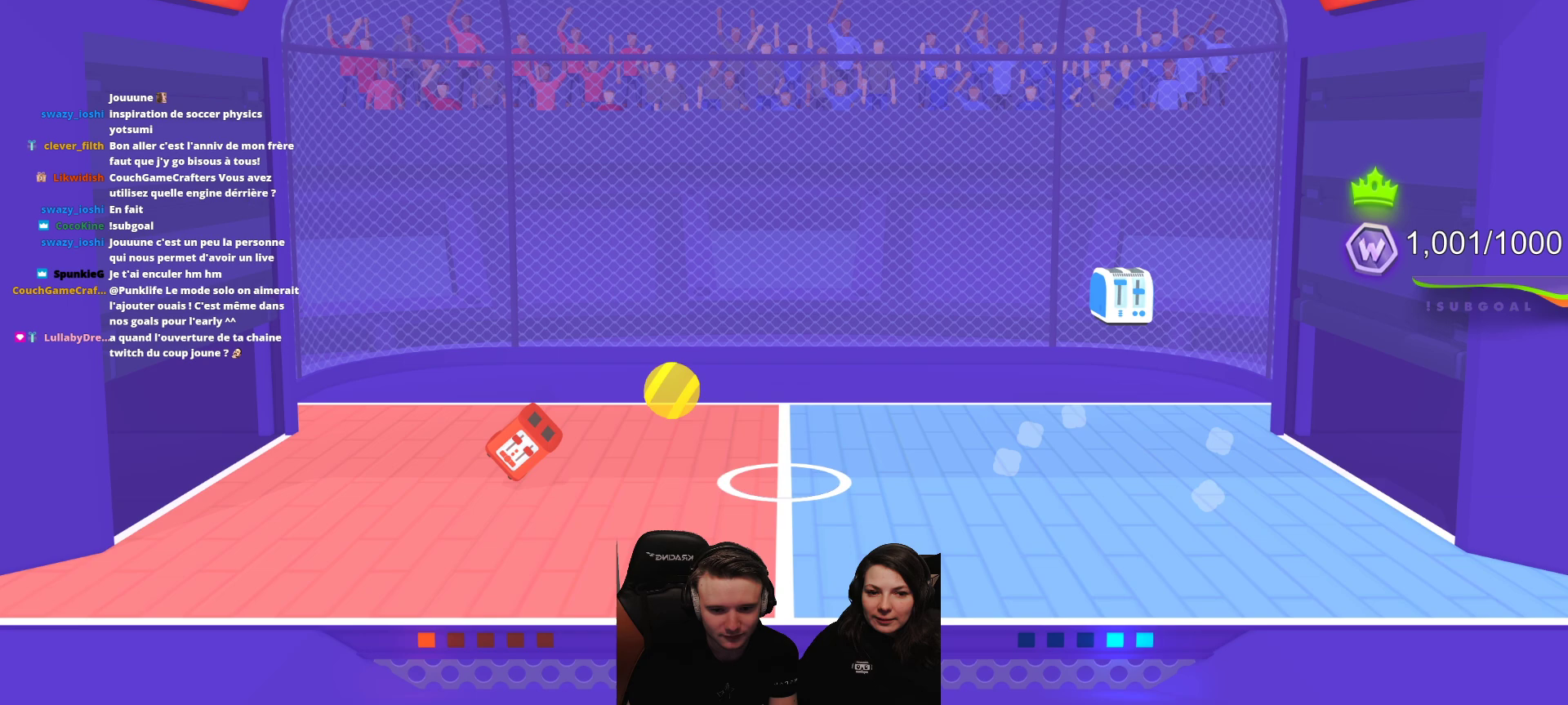
{"buttons": [], "left_stick": "center", "events": [[83, "R2", "up"], [133, "L2", "up"]]}
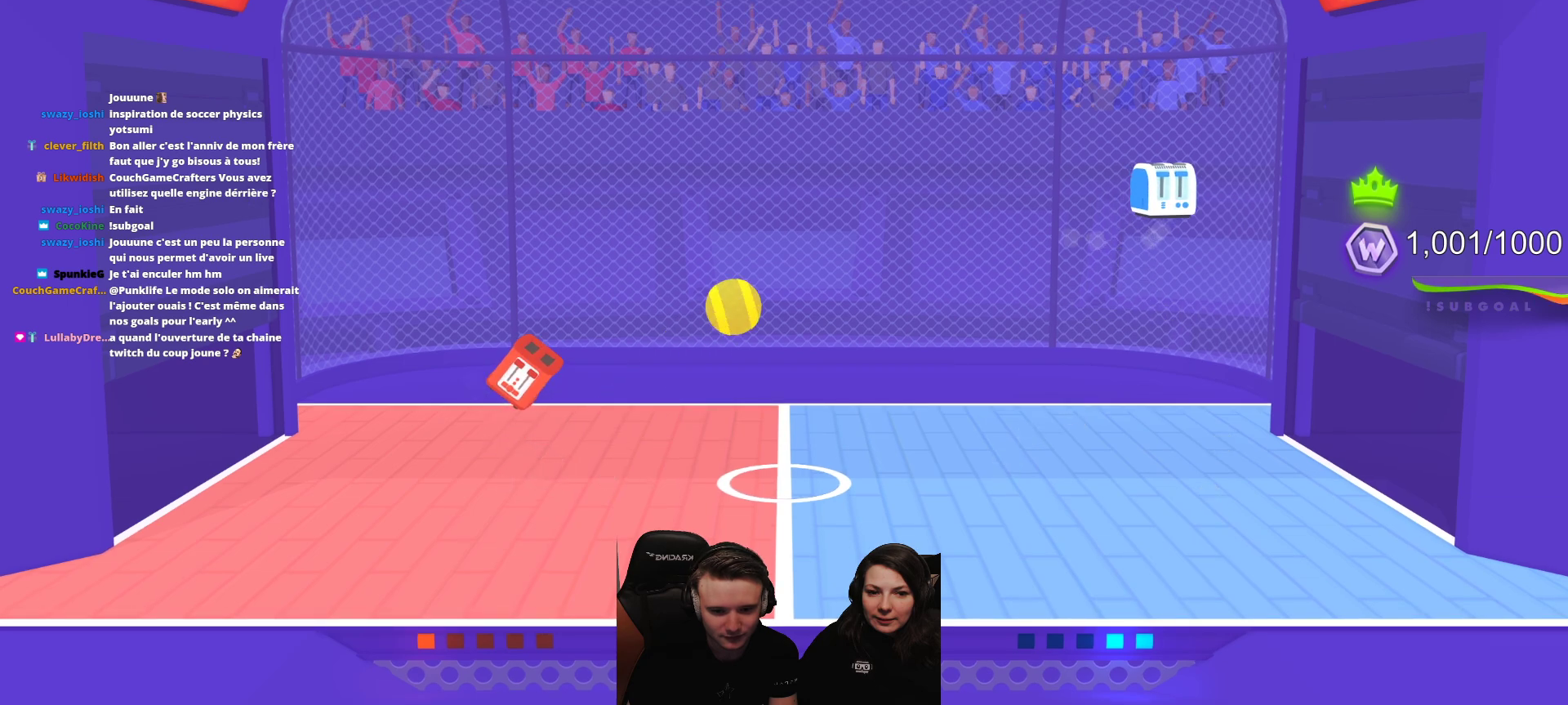
{"buttons": ["L2"], "left_stick": "center", "events": [[50, "L2", "down"], [250, "L2", "up"], [333, "L2", "down"]]}
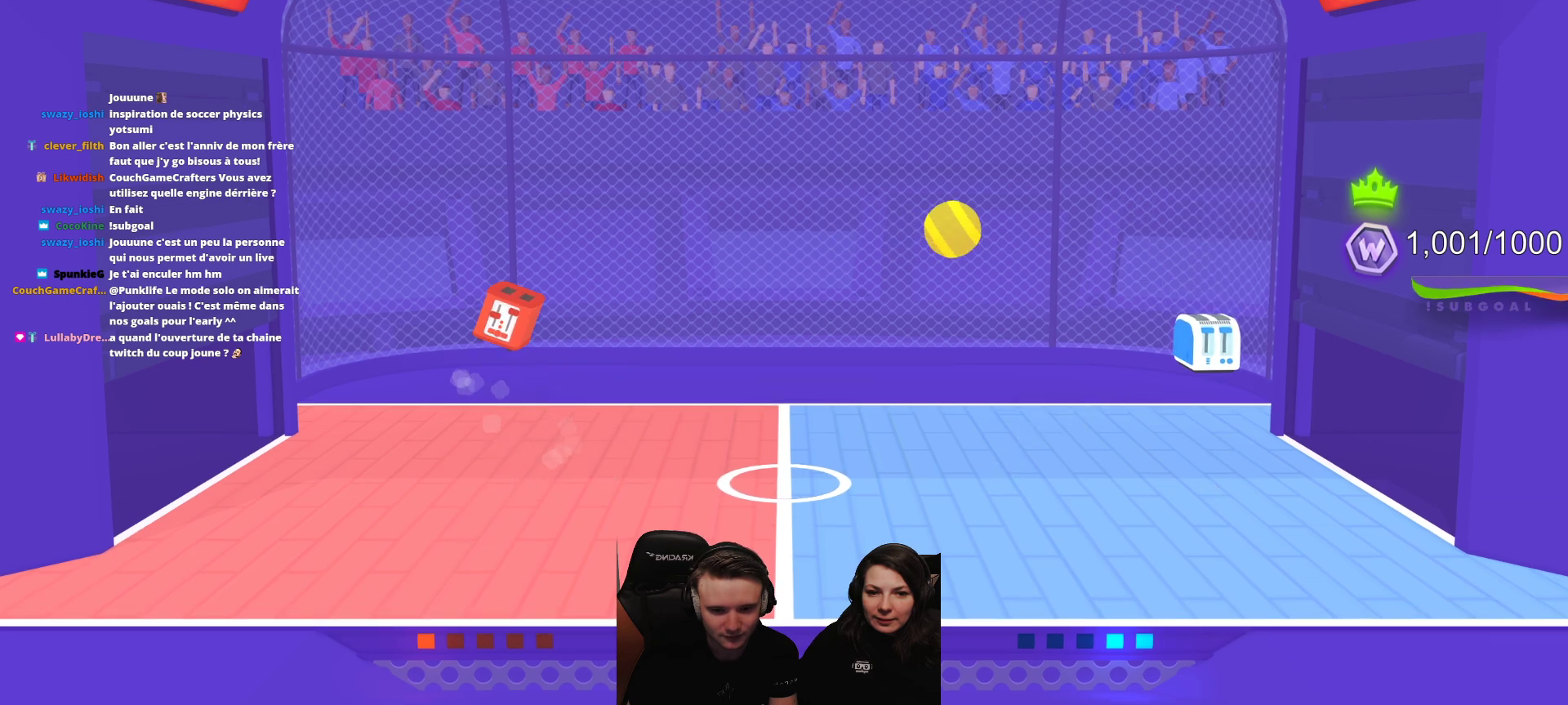
{"buttons": [], "left_stick": "center", "events": [[50, "L2", "up"]]}
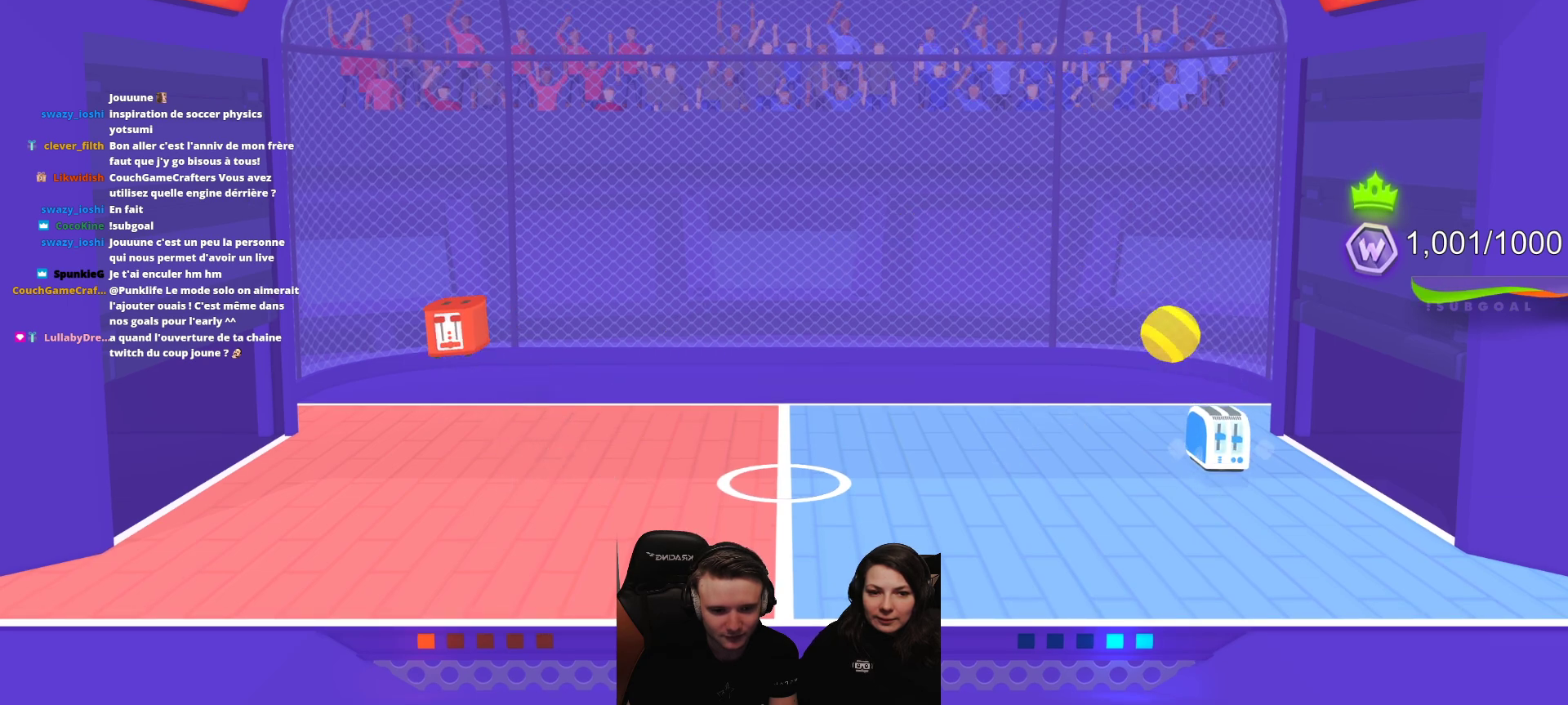
{"buttons": [], "left_stick": "center", "events": []}
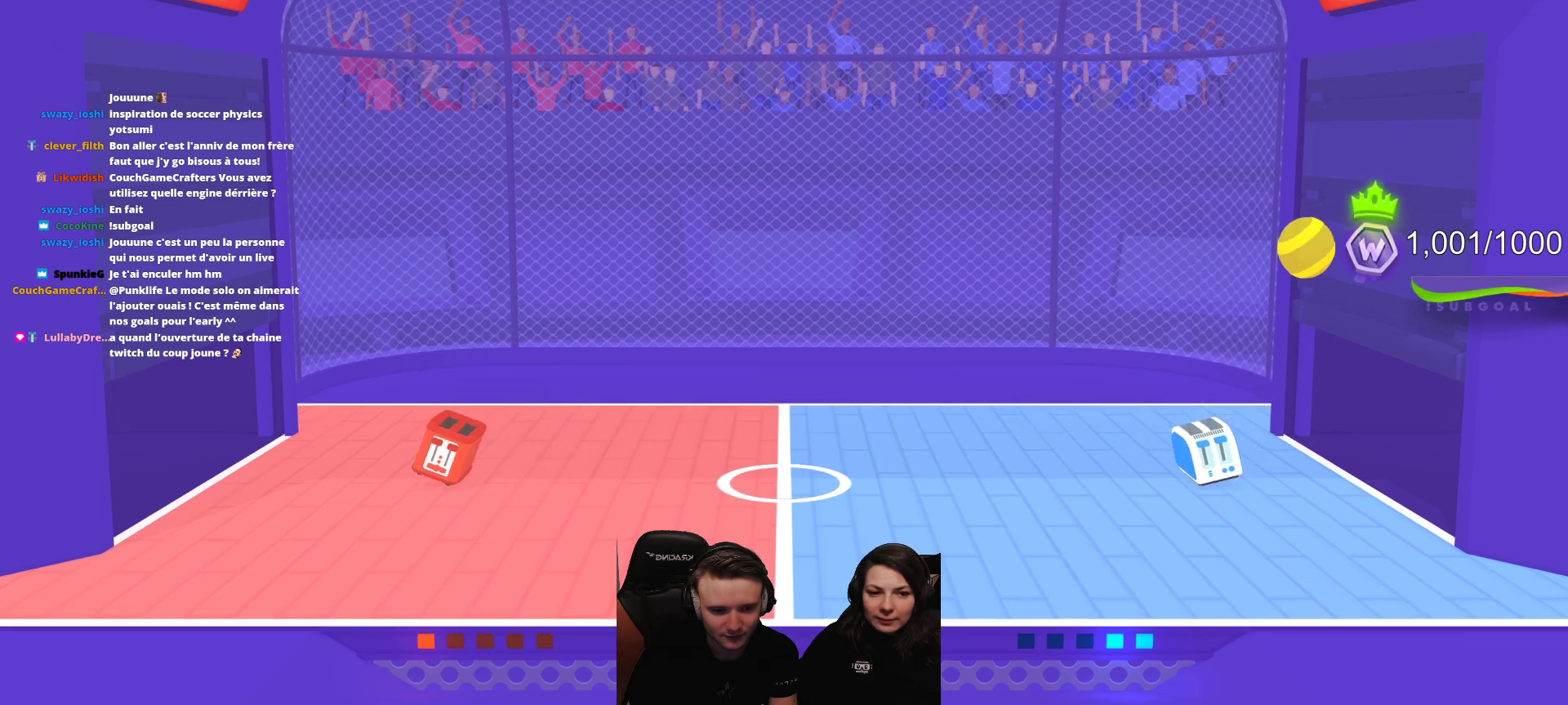
{"buttons": [], "left_stick": "center", "events": []}
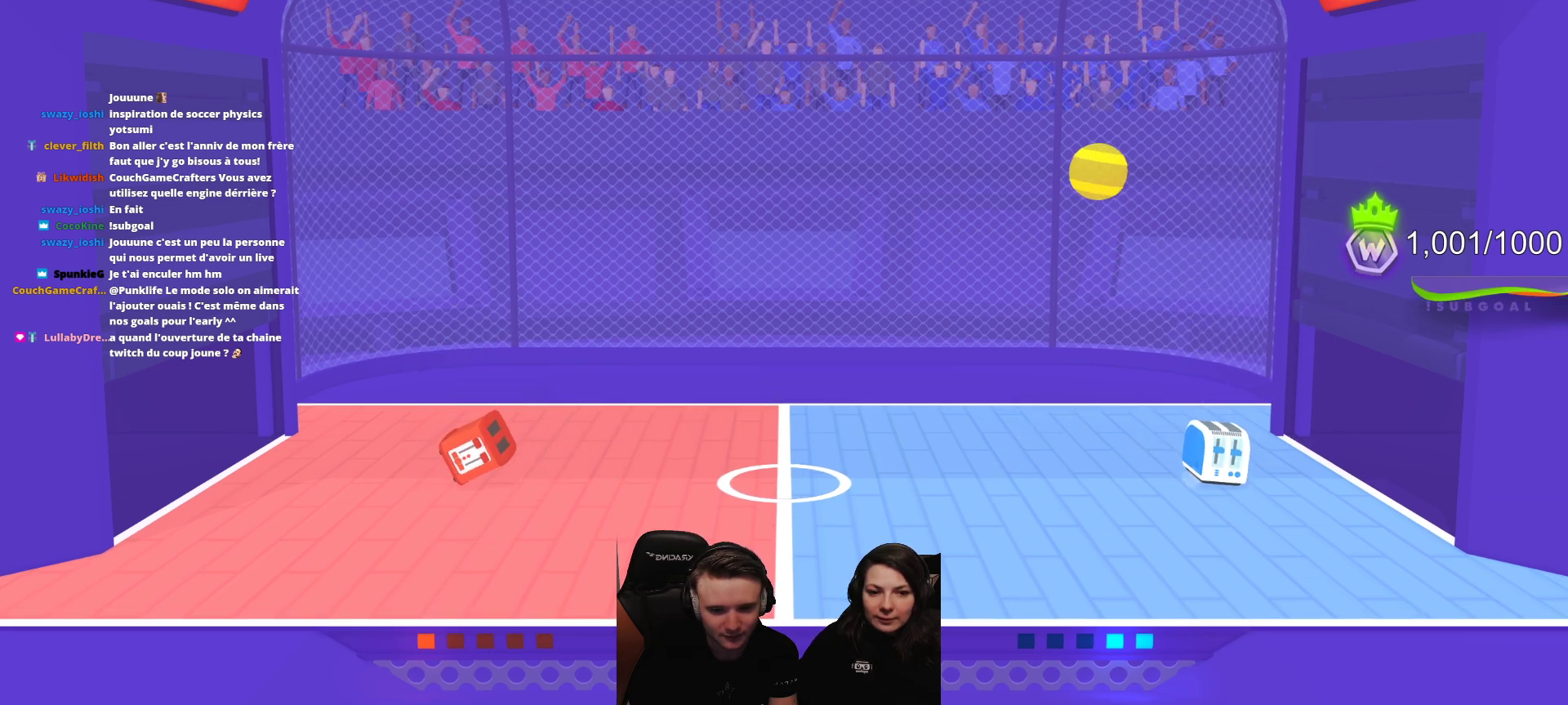
{"buttons": [], "left_stick": "center", "events": [[17, "L2", "down"], [217, "L2", "up"]]}
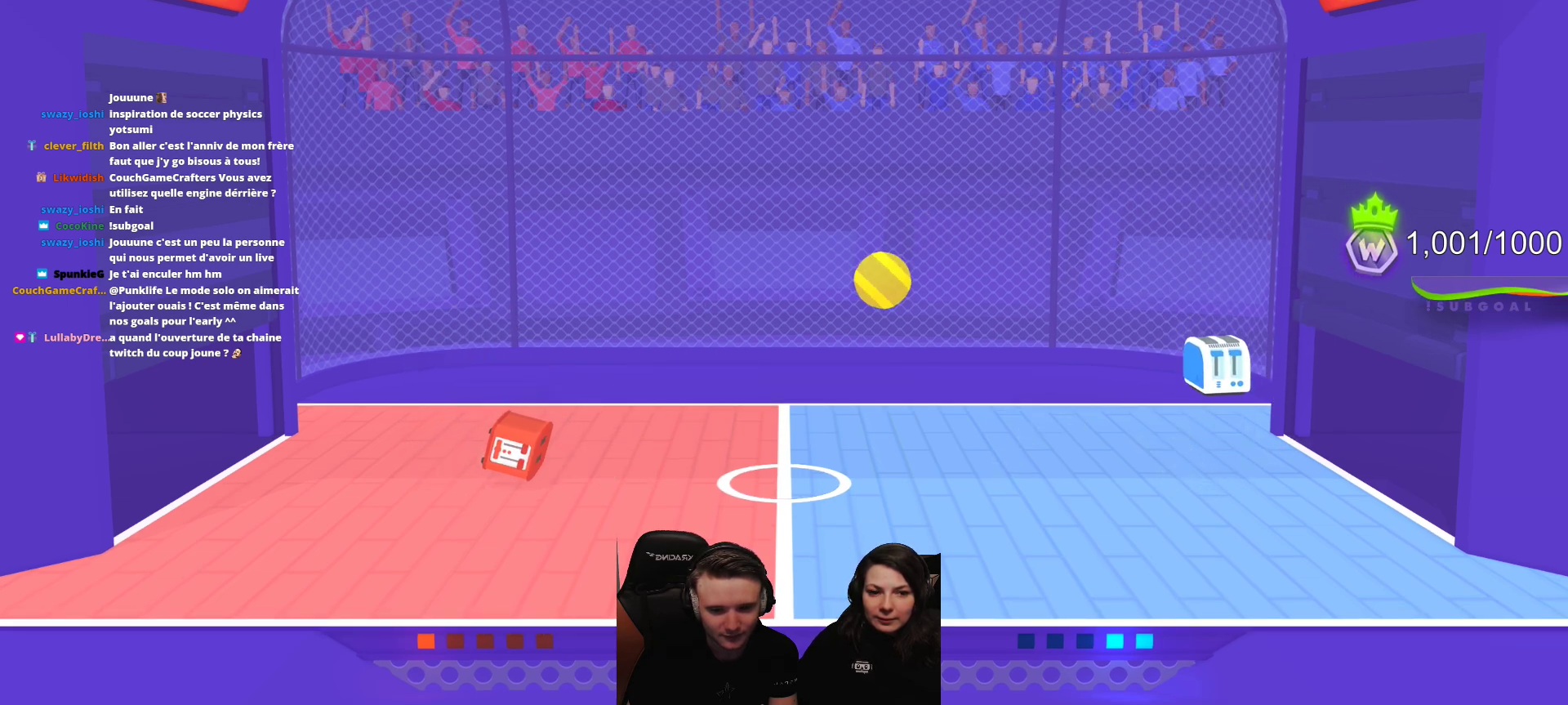
{"buttons": [], "left_stick": "center", "events": [[83, "R2", "down"], [117, "L2", "down"], [450, "L2", "up"], [450, "R2", "up"]]}
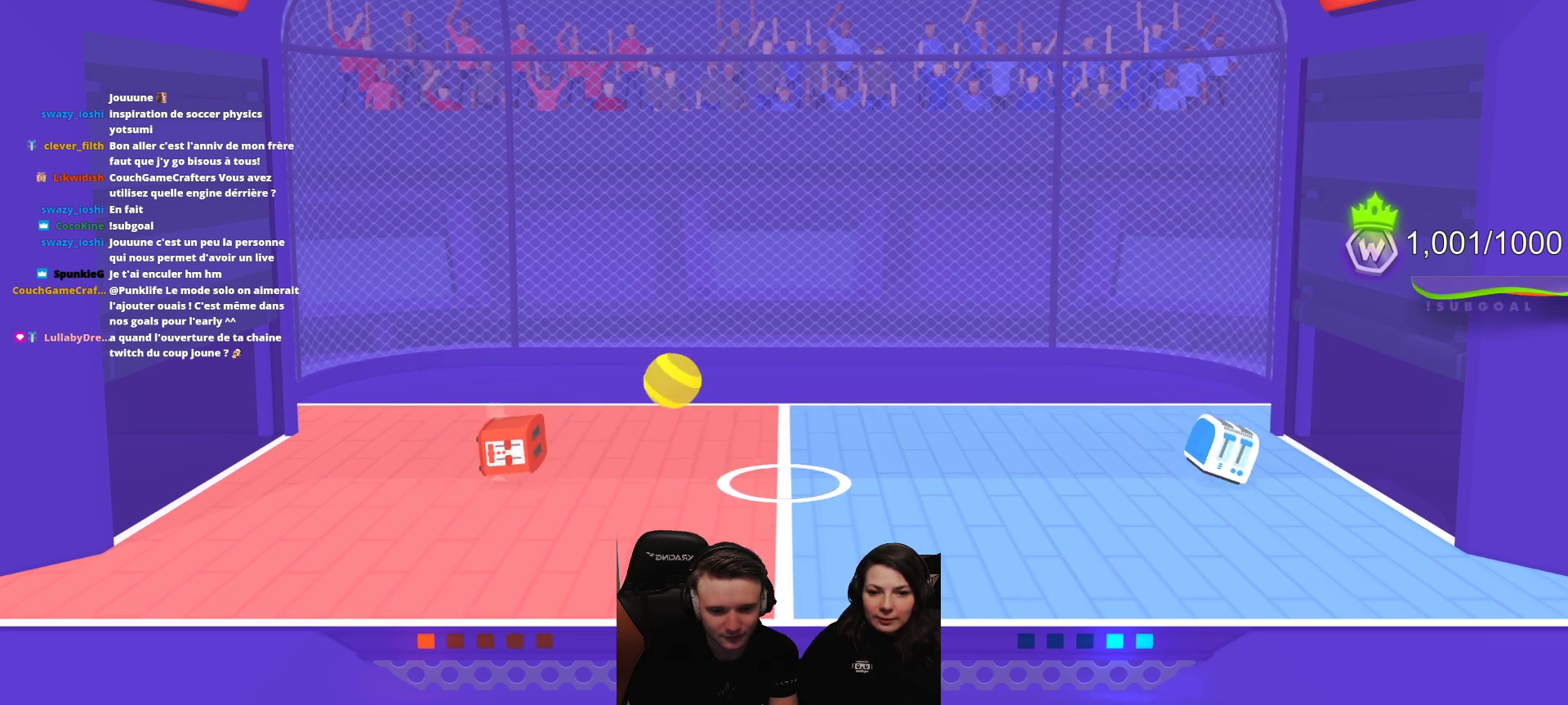
{"buttons": ["L2", "R2"], "left_stick": "center", "events": [[17, "L2", "down"], [17, "R2", "down"], [133, "R2", "up"], [183, "R2", "down"], [300, "R2", "up"], [333, "L2", "up"], [383, "R2", "down"], [450, "L2", "down"]]}
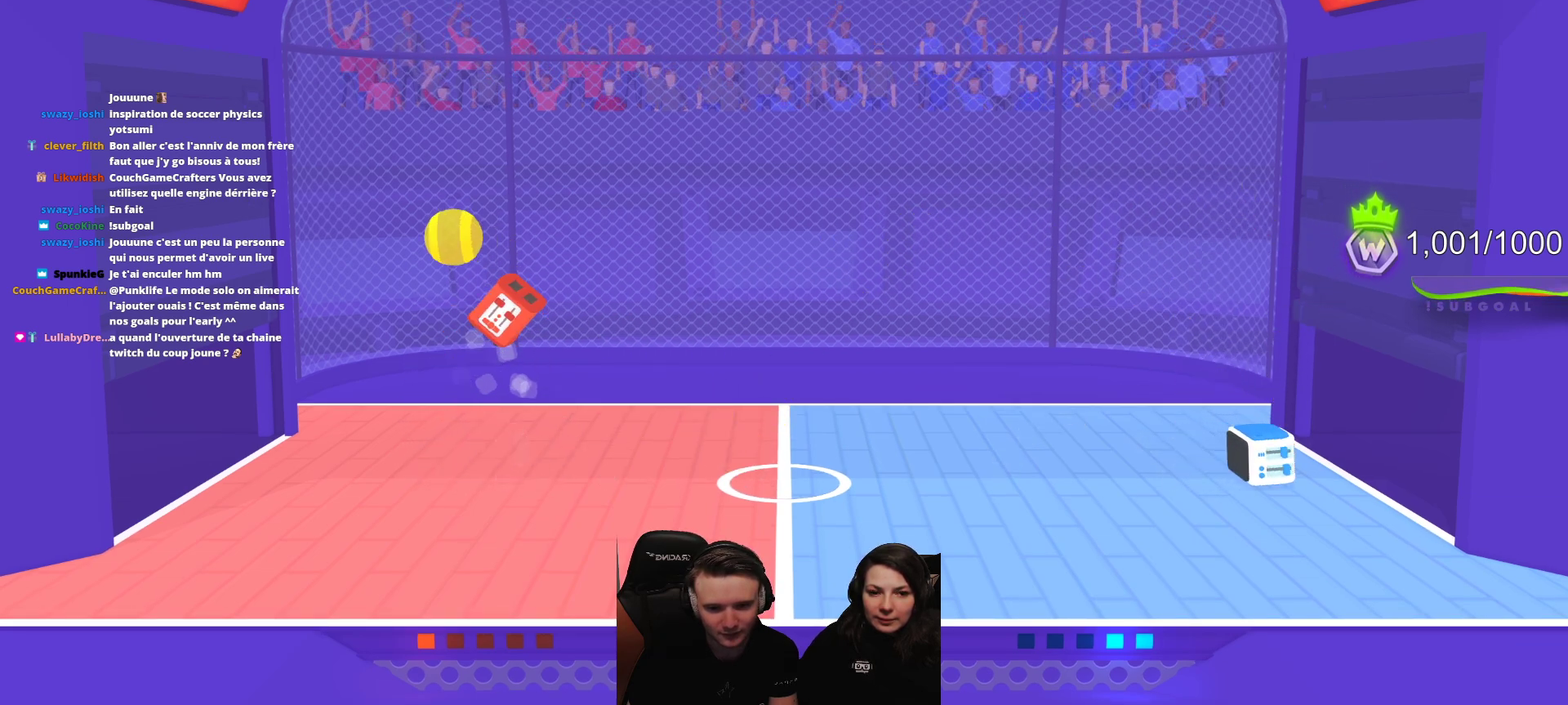
{"buttons": [], "left_stick": "center", "events": [[17, "R2", "up"], [100, "L2", "up"]]}
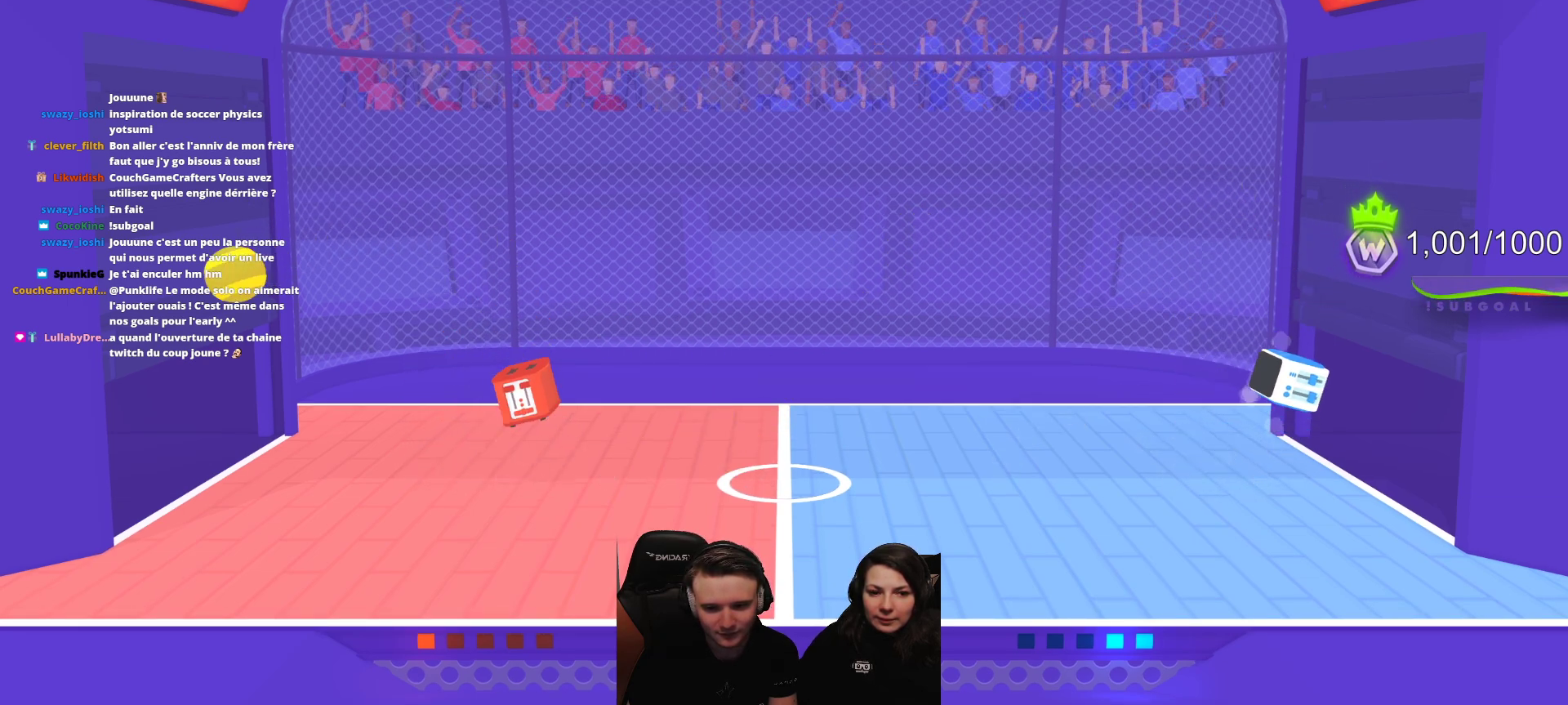
{"buttons": ["L2", "R2"], "left_stick": "center", "events": [[467, "L2", "down"], [483, "R2", "down"]]}
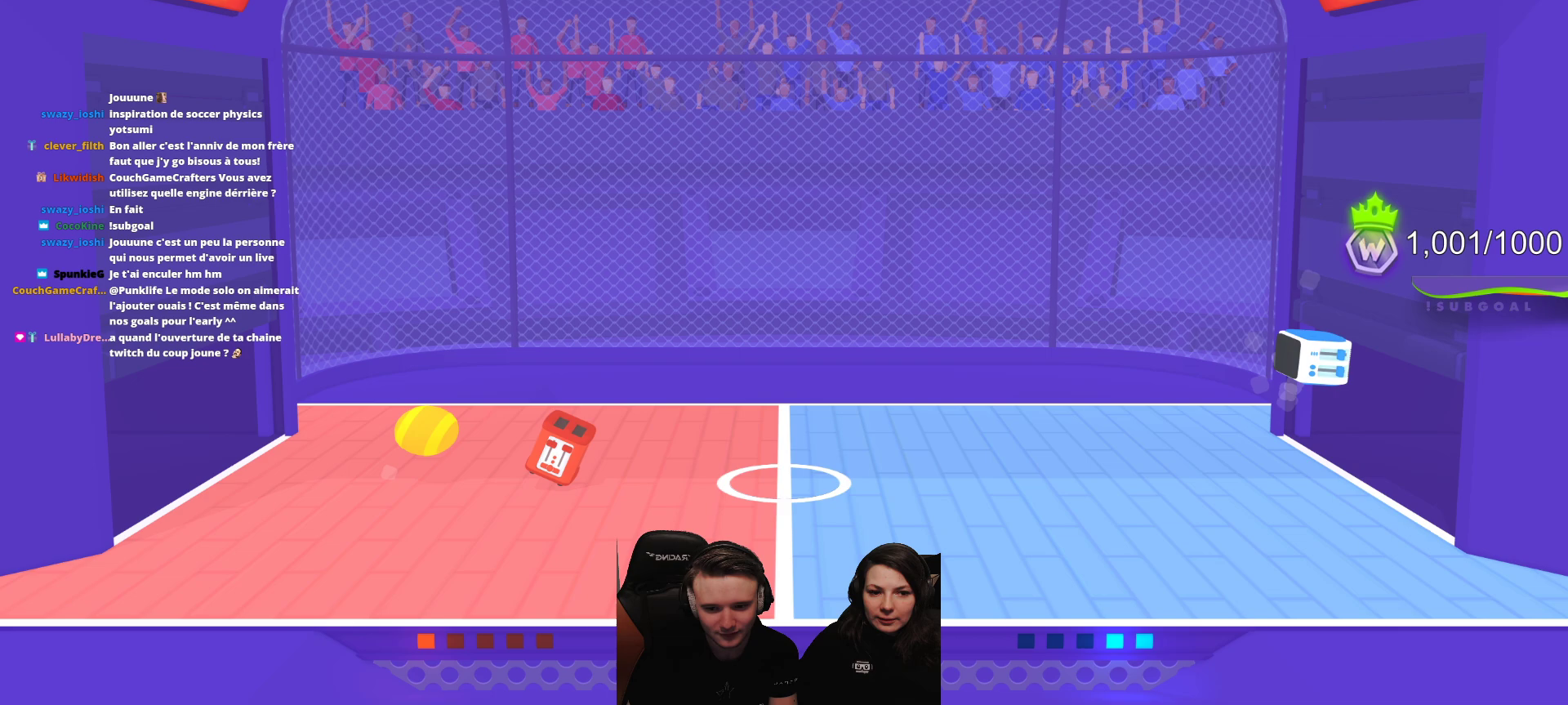
{"buttons": [], "left_stick": "center", "events": [[183, "L2", "up"], [200, "R2", "up"], [233, "L2", "down"], [250, "R2", "down"], [367, "R2", "up"], [383, "L2", "up"]]}
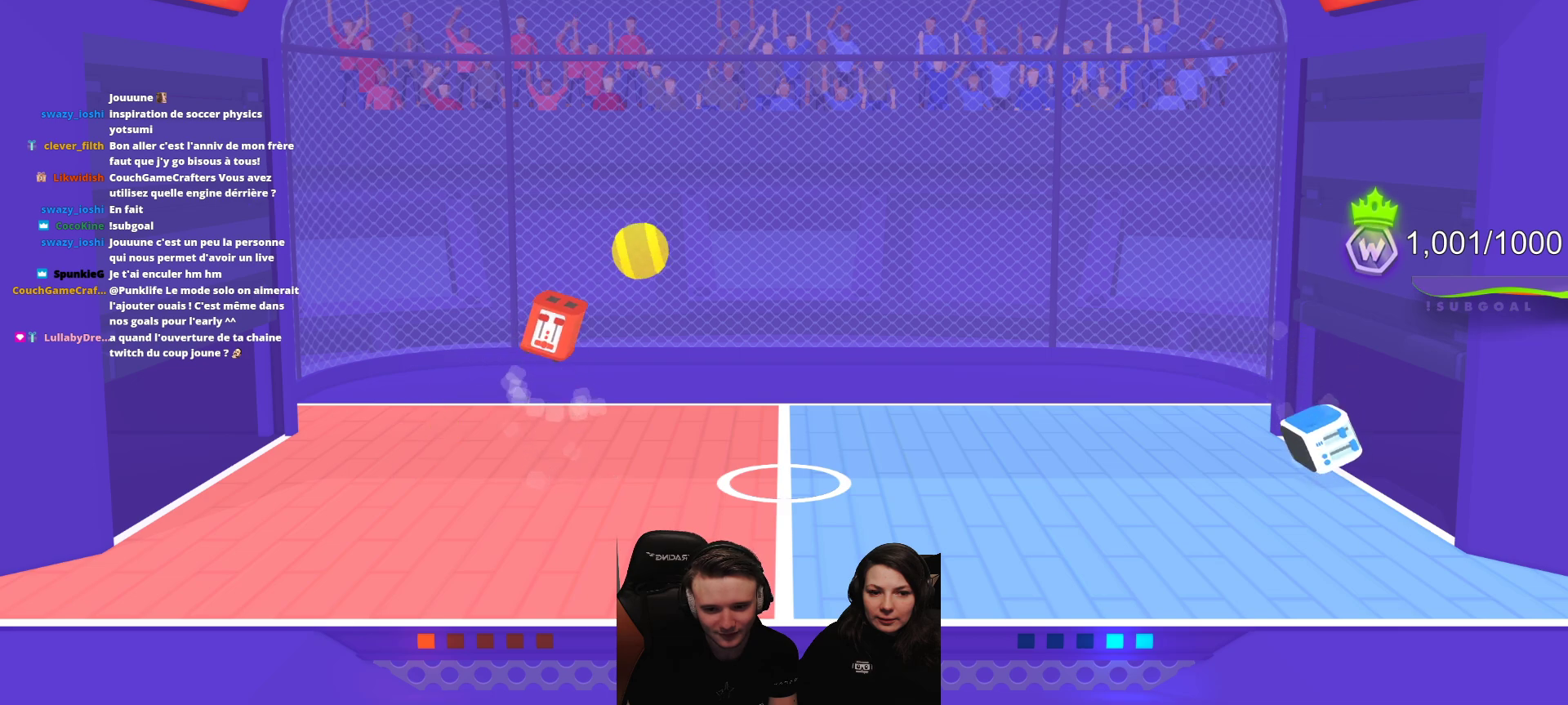
{"buttons": [], "left_stick": "center", "events": [[283, "L2", "down"], [483, "L2", "up"]]}
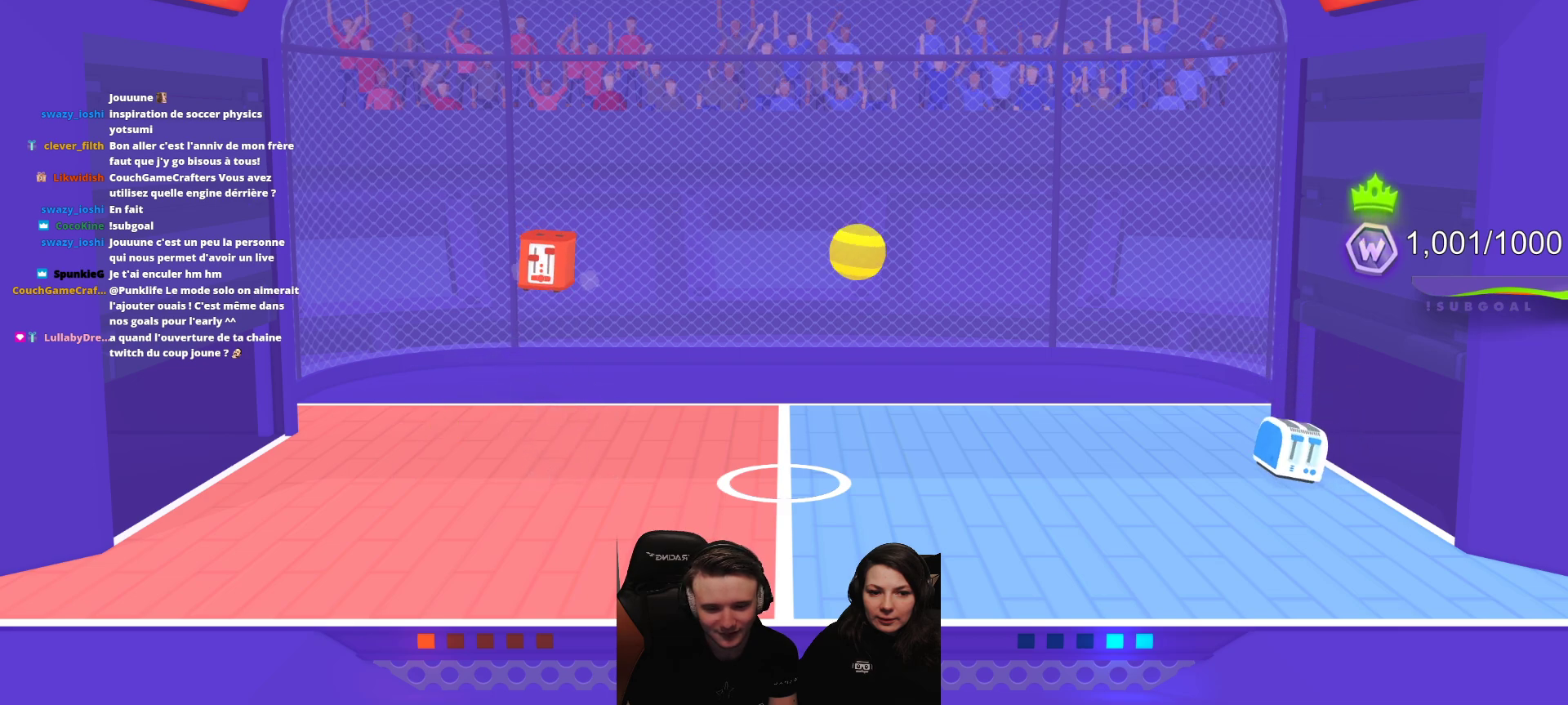
{"buttons": ["L2"], "left_stick": "center", "events": [[383, "L2", "down"]]}
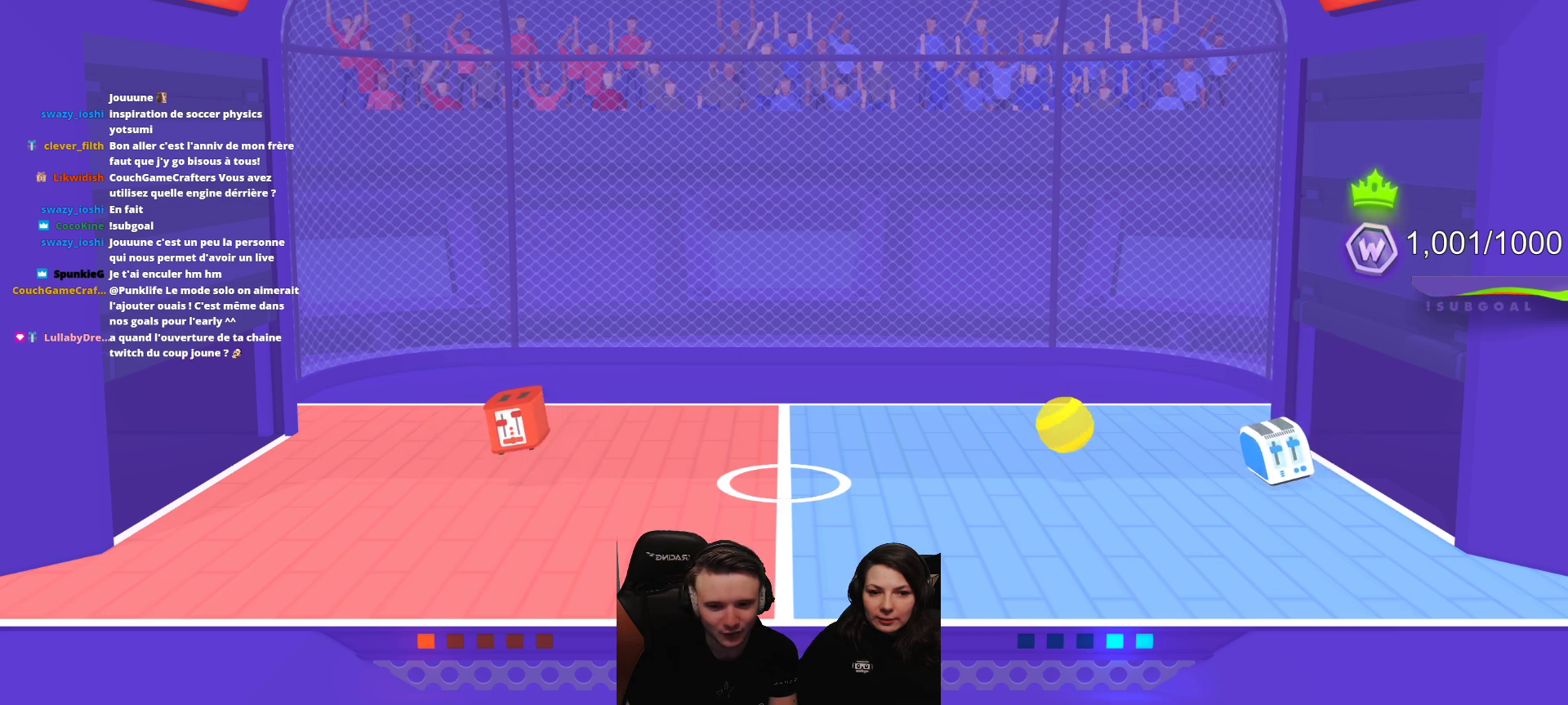
{"buttons": [], "left_stick": "center", "events": [[183, "L2", "up"], [283, "L2", "down"], [467, "L2", "up"]]}